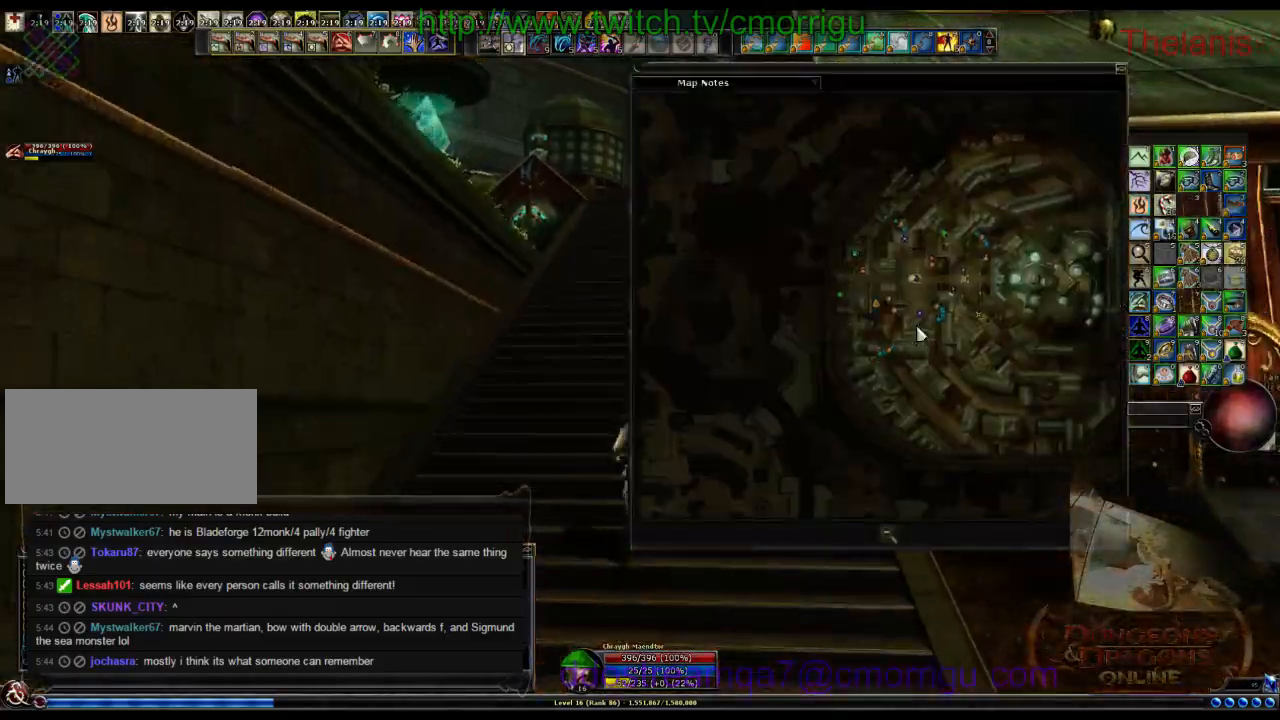
Gameplay with keyboard; each line is a JSON object with the keys held at the frame after it. "events" lists presses ("down") and releases ("up") of ".", "/", "0", "1", "2", "3", "4", "5", "6", "7", "8", "9", "a", "b", "backslash", "c", "caps_lock", "comma", "ctrl_r", "d", "e", "equals", "escape", "f", "f1", "f10", "f11", "f12", "f2", "f3", "f4", "f5", "f6", "f7", "f8", "f9", "g", "h", "i", "j", "k", "l", "lbracket", "m", "minus", "n", "o", "p", "q", "quote", "r", "rbracket", "return", "s", "semicolon", "shift_l", "shift_r", "space", "t", "tab", "tilde", "u", "v", "w", "x", "y" and "z" between this image and that frame as [ms after this image, input, new state], when the widget could be followed in between. No other keys are recorded. Mouse input is not recorded. Not read: backspace.
{"keys": ["w"], "events": [[200, "m", "down"], [367, "m", "up"]]}
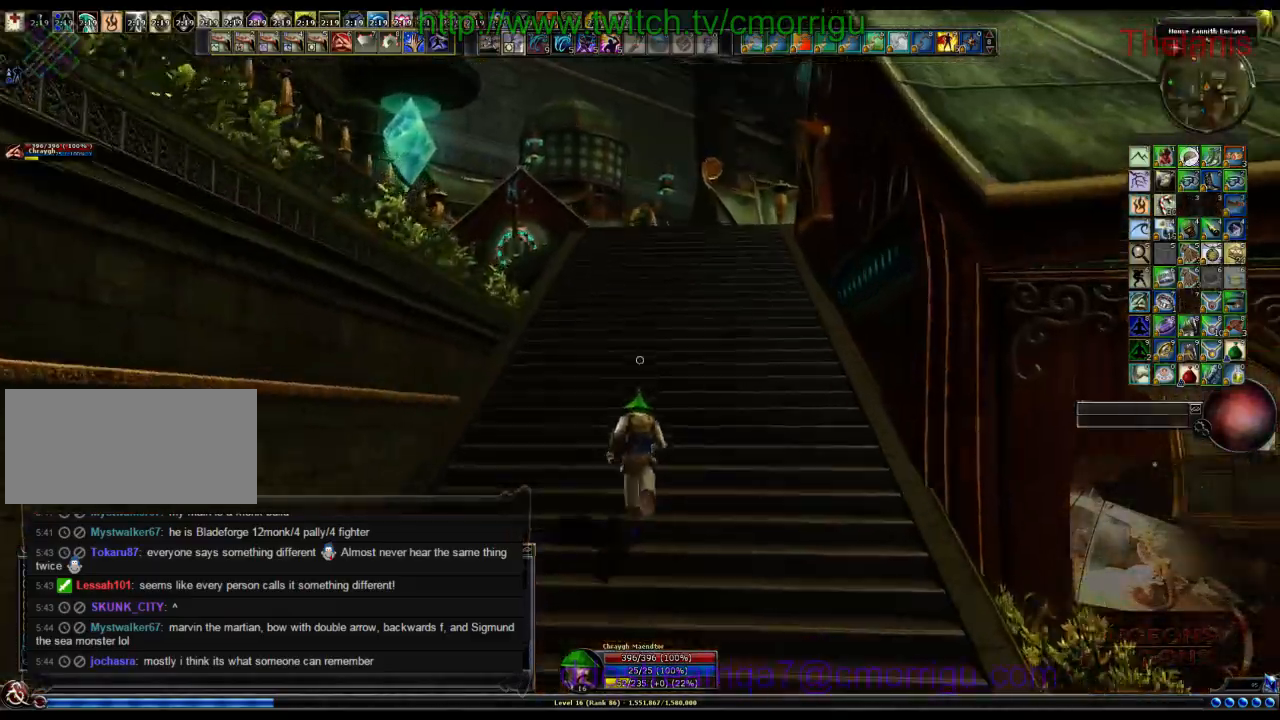
{"keys": ["w"], "events": []}
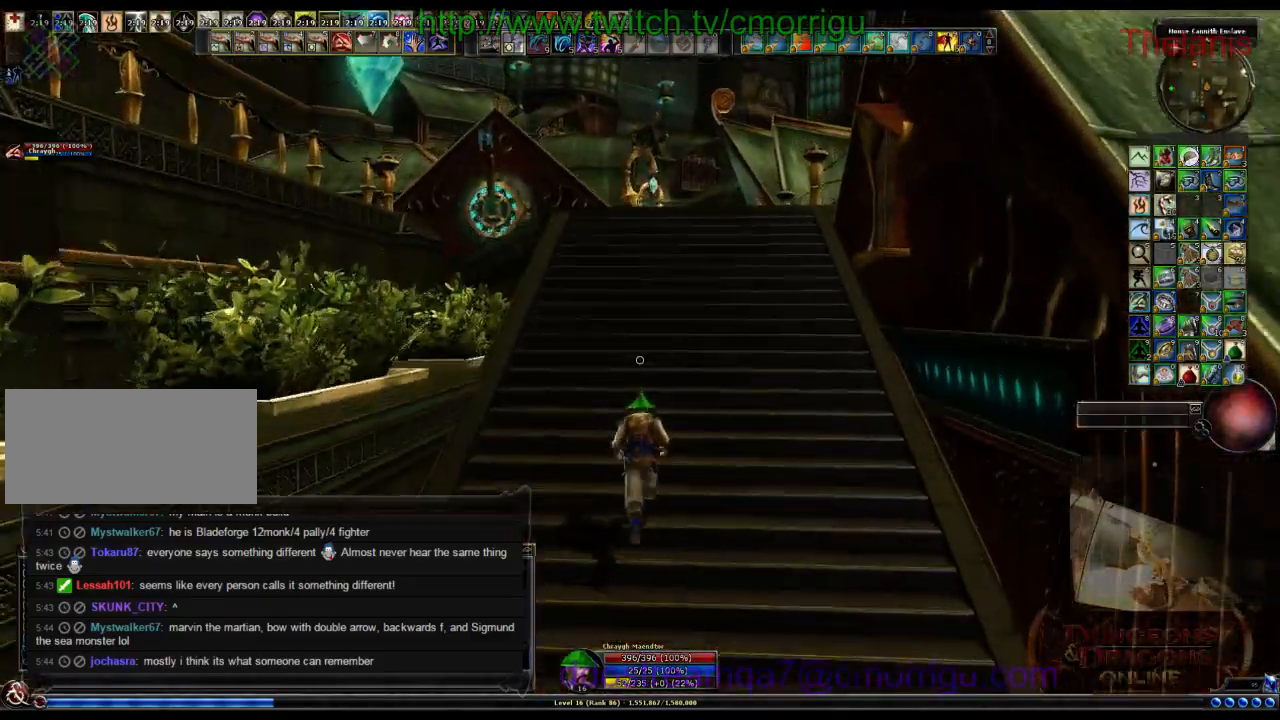
{"keys": ["w"], "events": []}
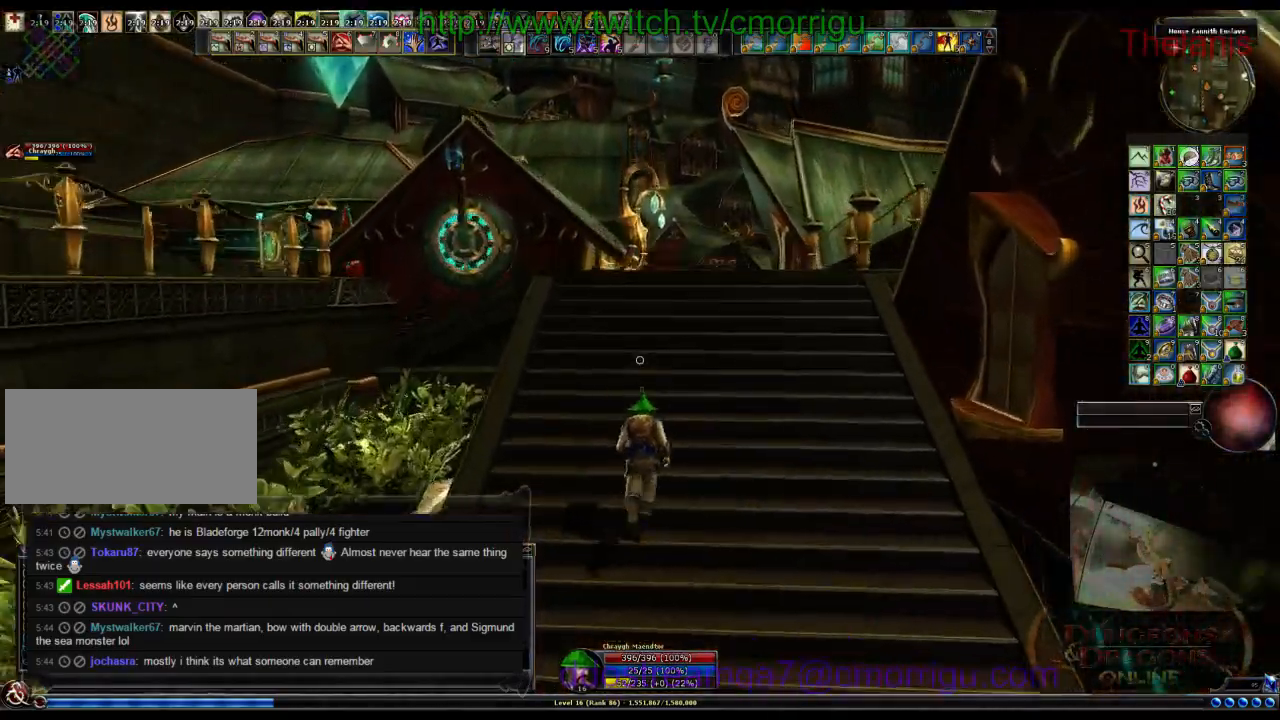
{"keys": ["w"], "events": []}
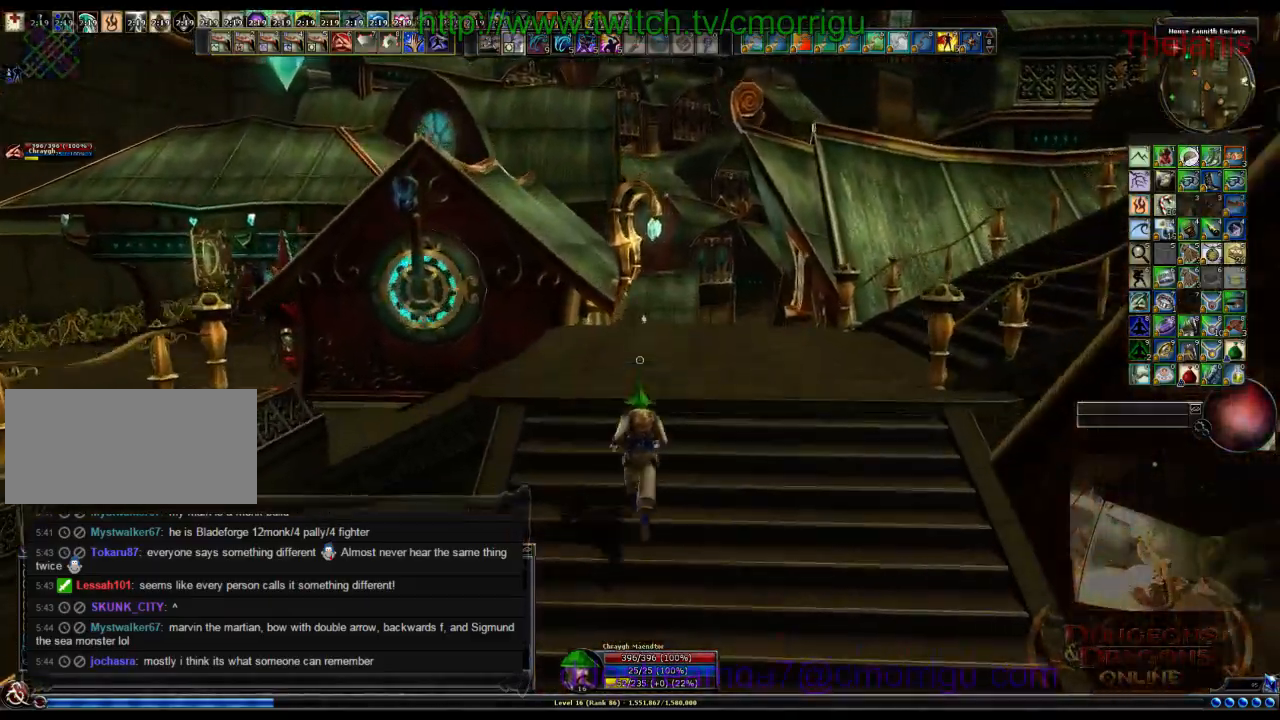
{"keys": ["w"], "events": []}
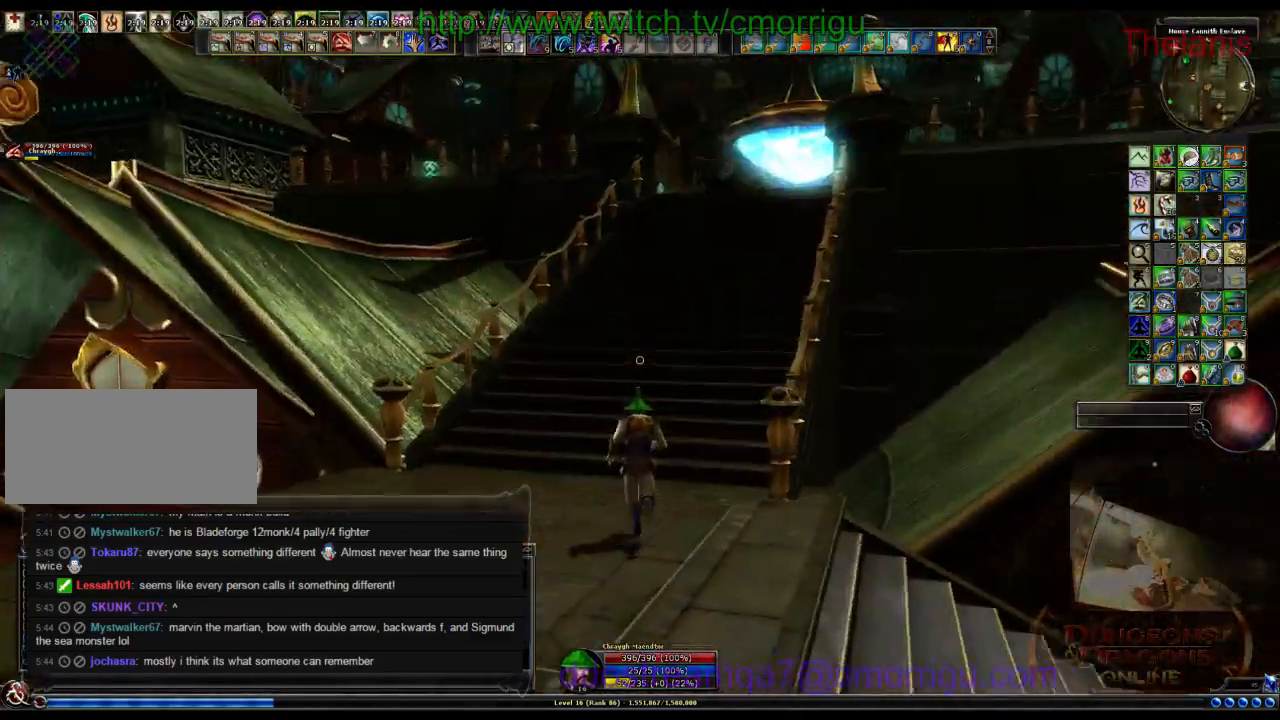
{"keys": ["w"], "events": []}
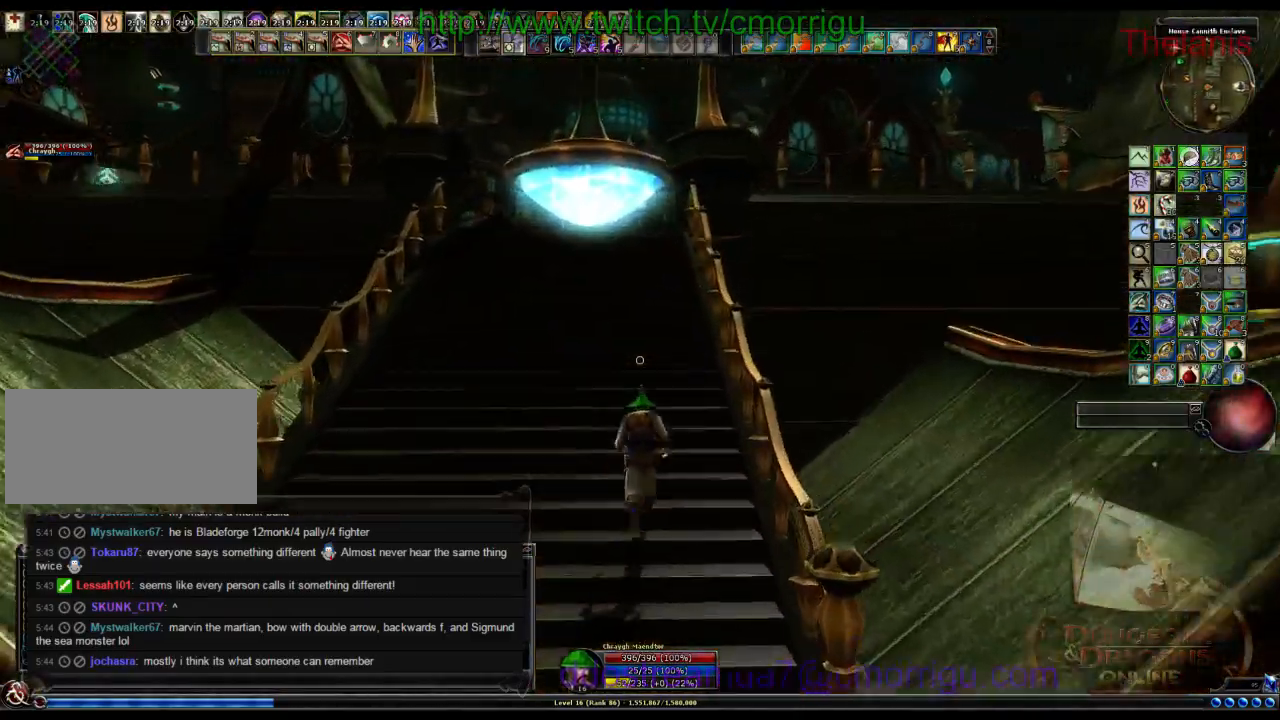
{"keys": ["w"], "events": []}
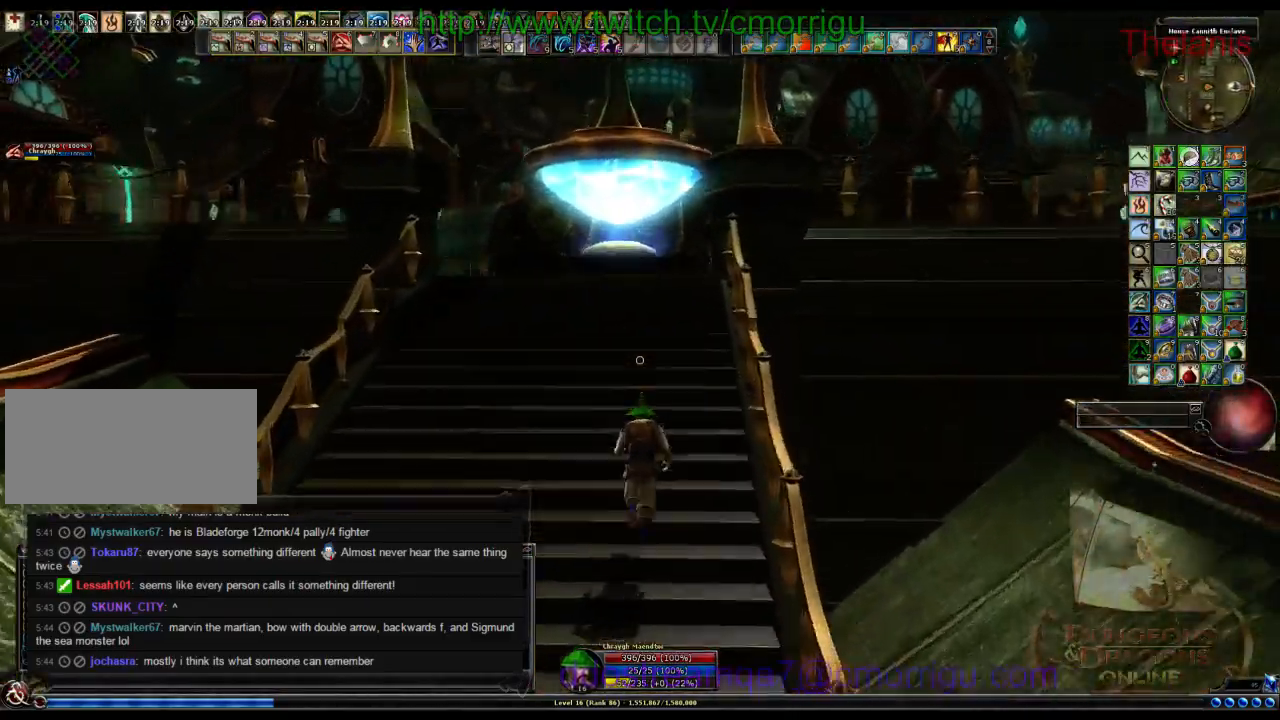
{"keys": ["w"], "events": [[200, "a", "down"], [400, "a", "up"]]}
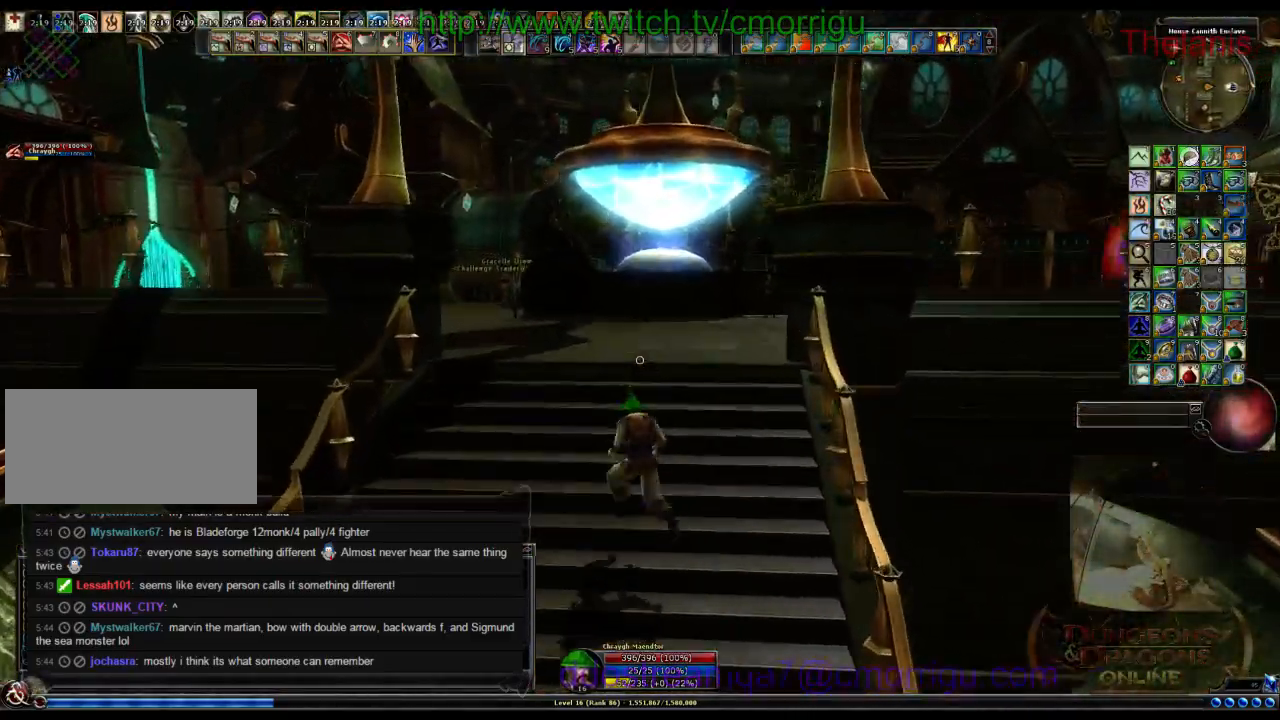
{"keys": [], "events": [[334, "w", "up"]]}
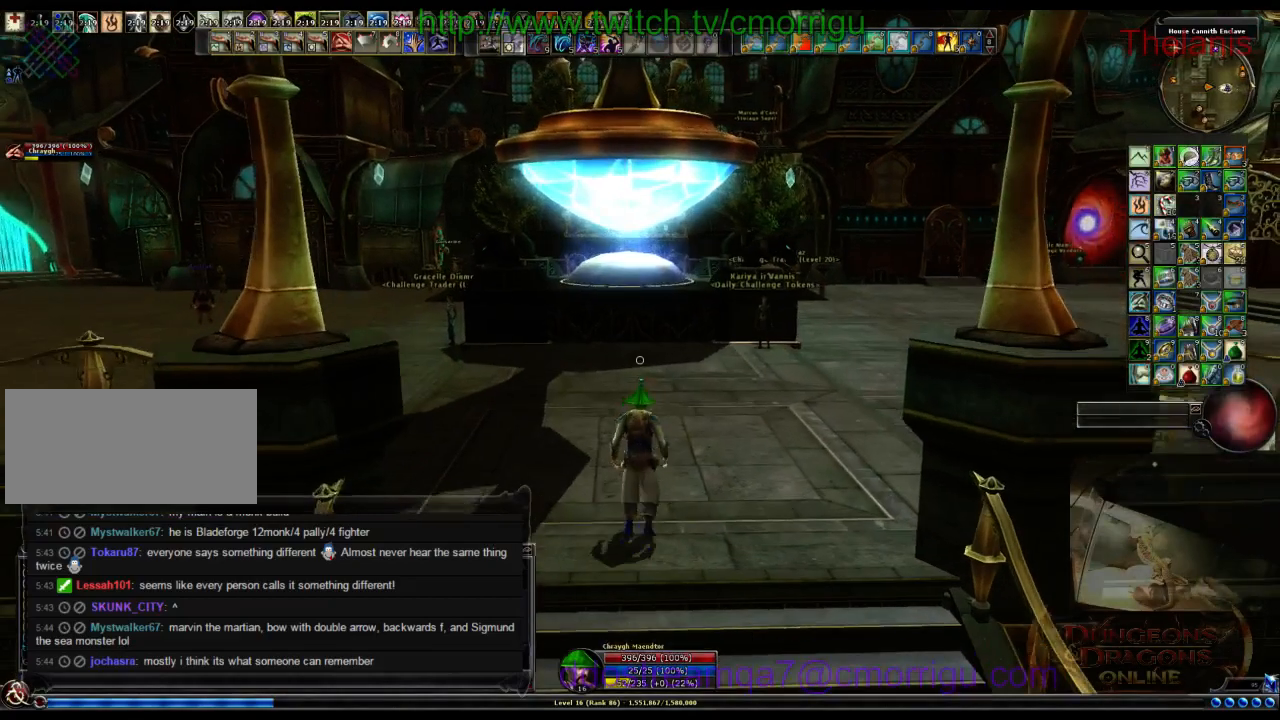
{"keys": [], "events": []}
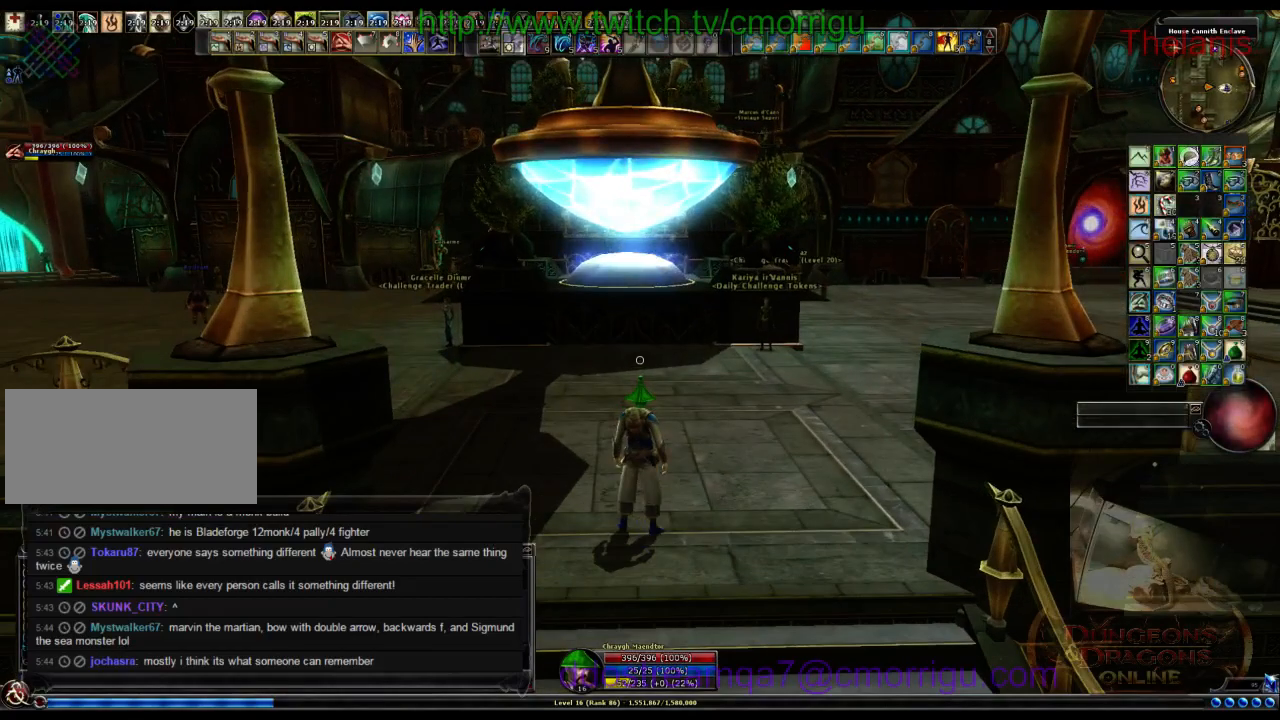
{"keys": [], "events": []}
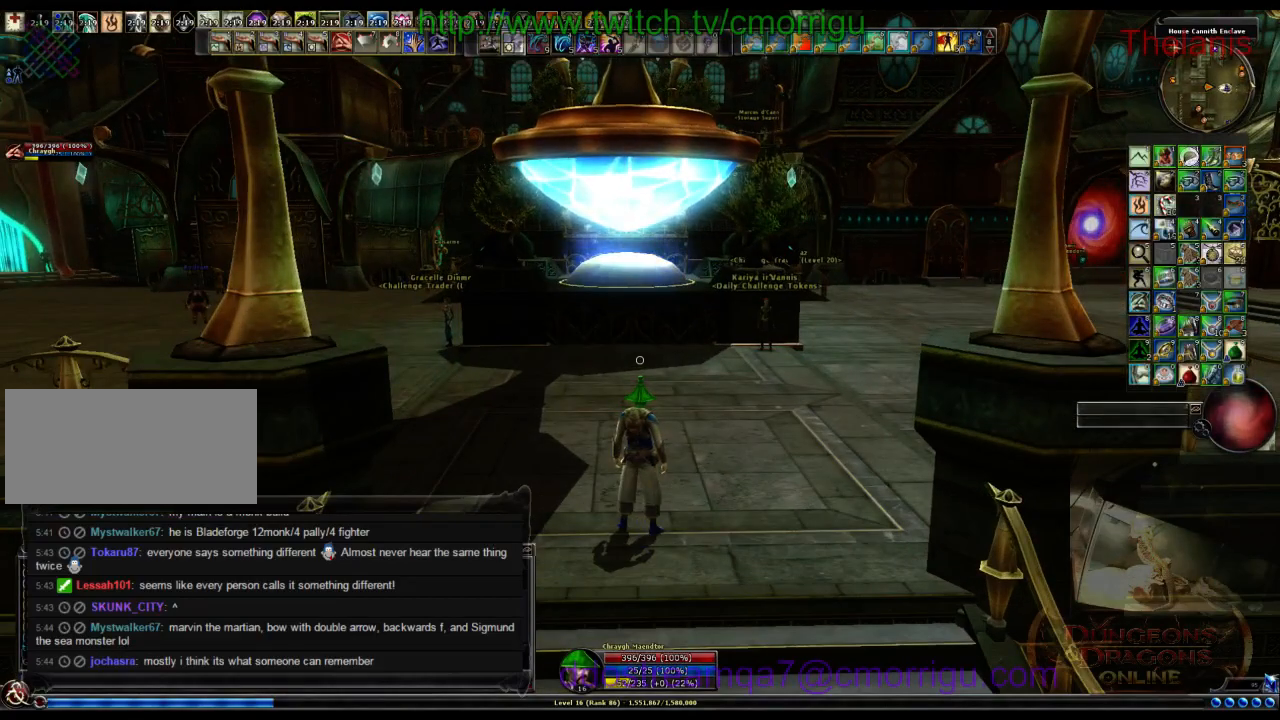
{"keys": [], "events": []}
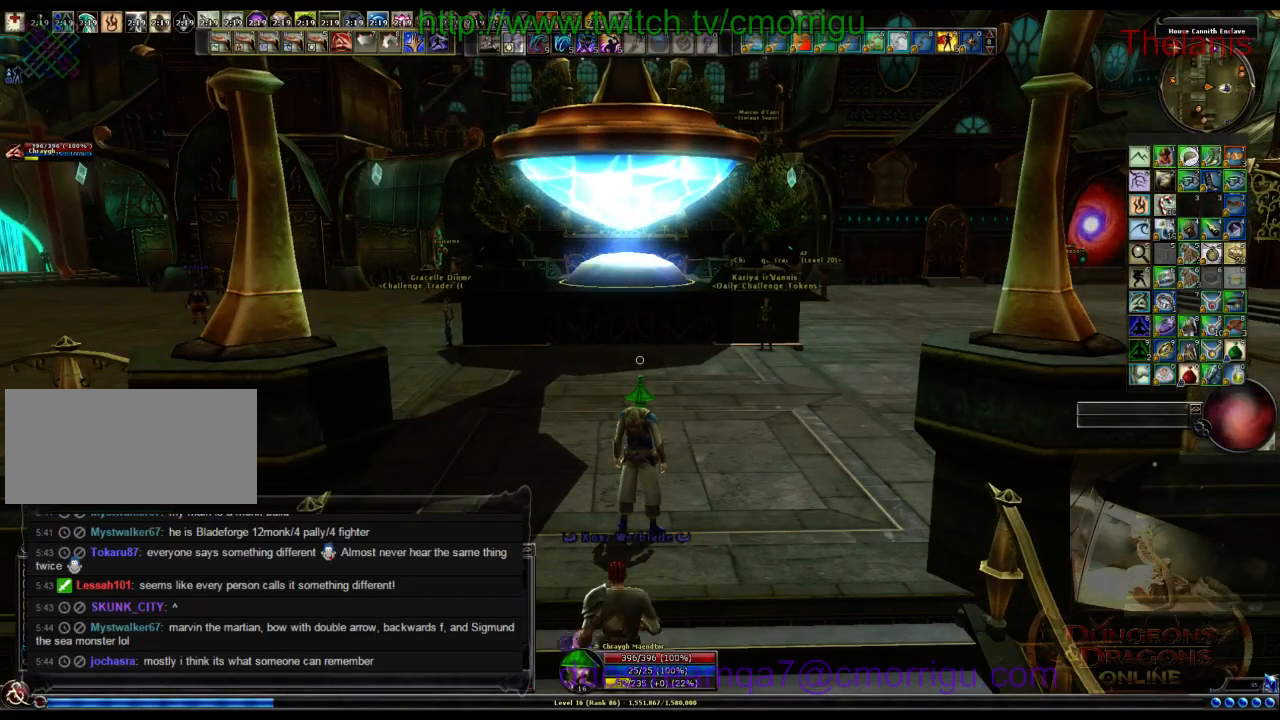
{"keys": [], "events": []}
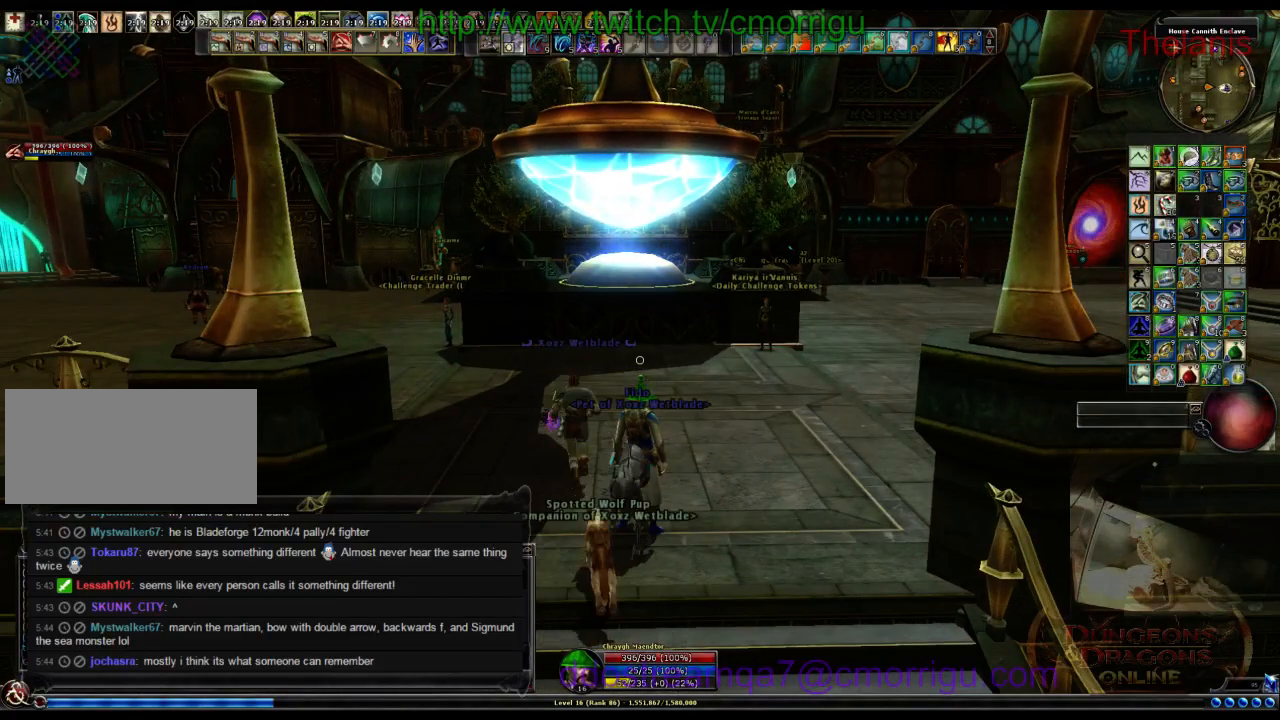
{"keys": [], "events": []}
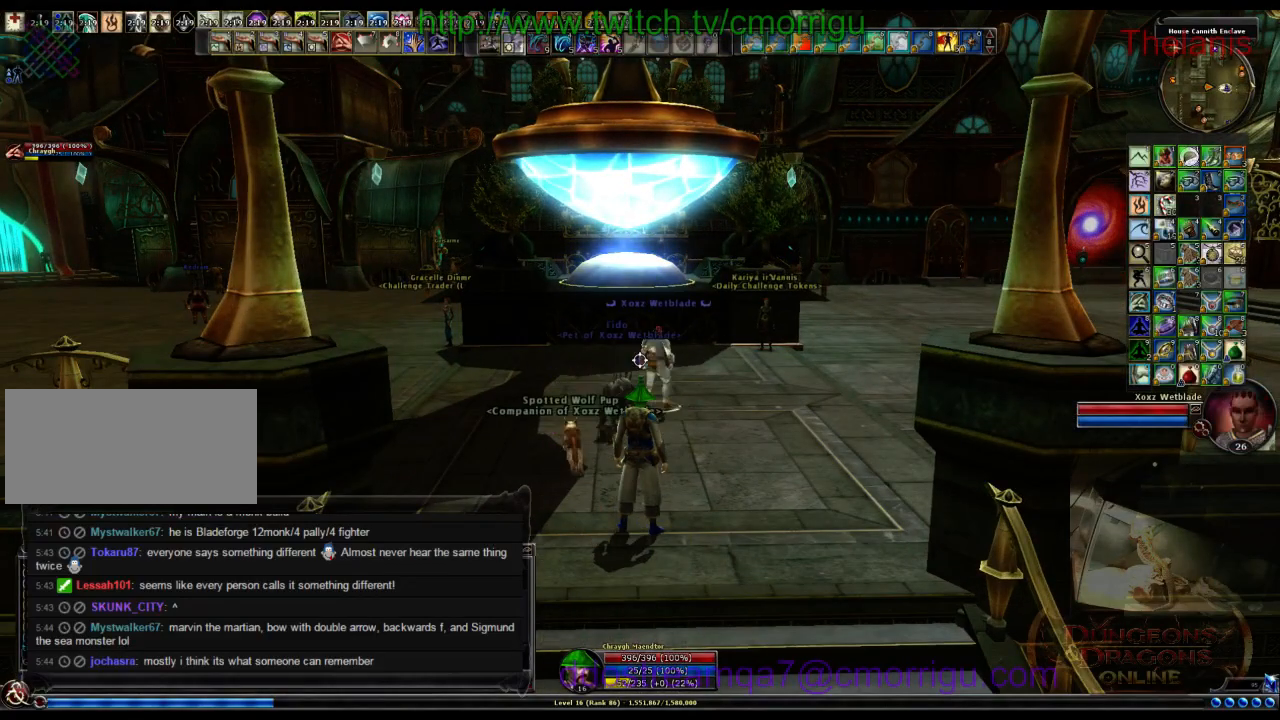
{"keys": [], "events": []}
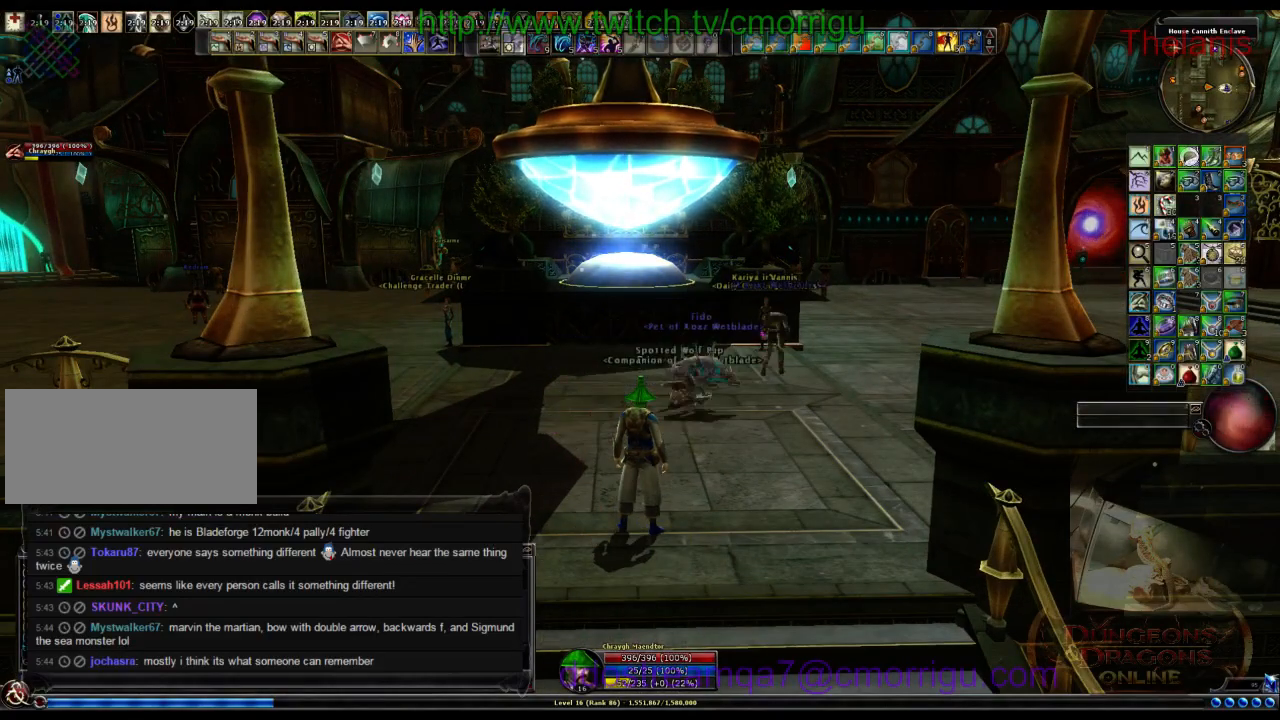
{"keys": [], "events": []}
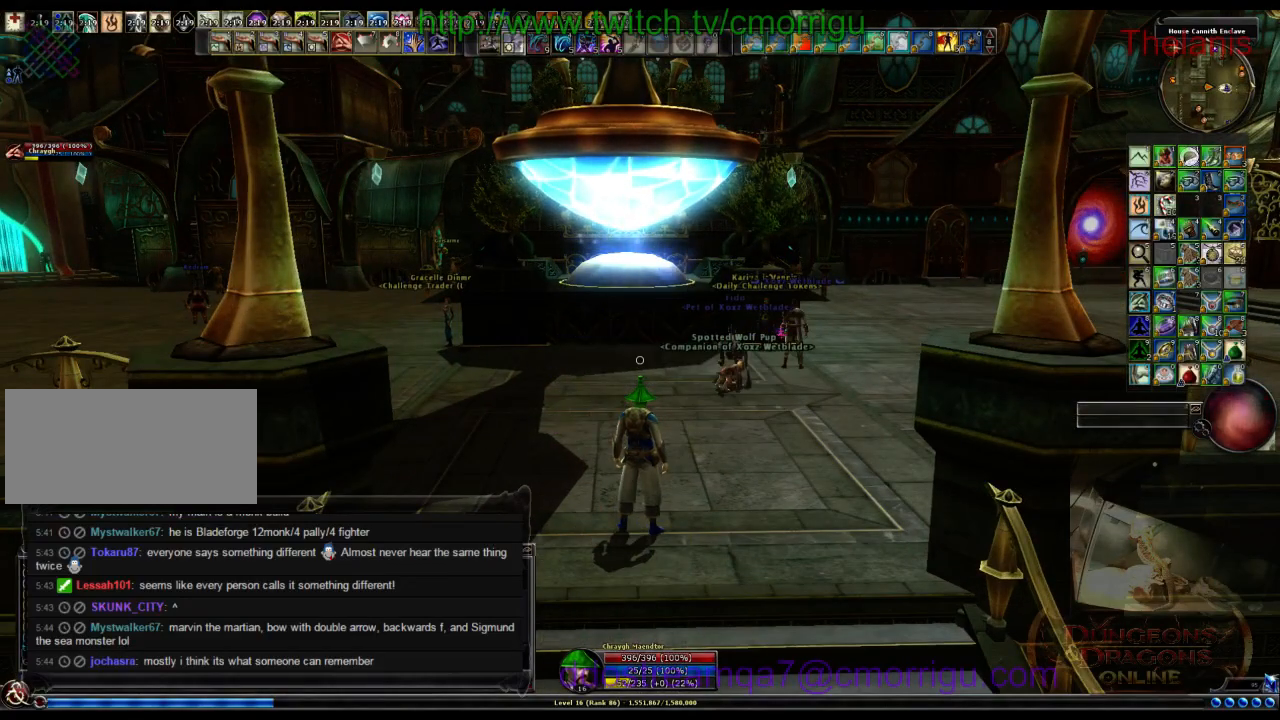
{"keys": [], "events": []}
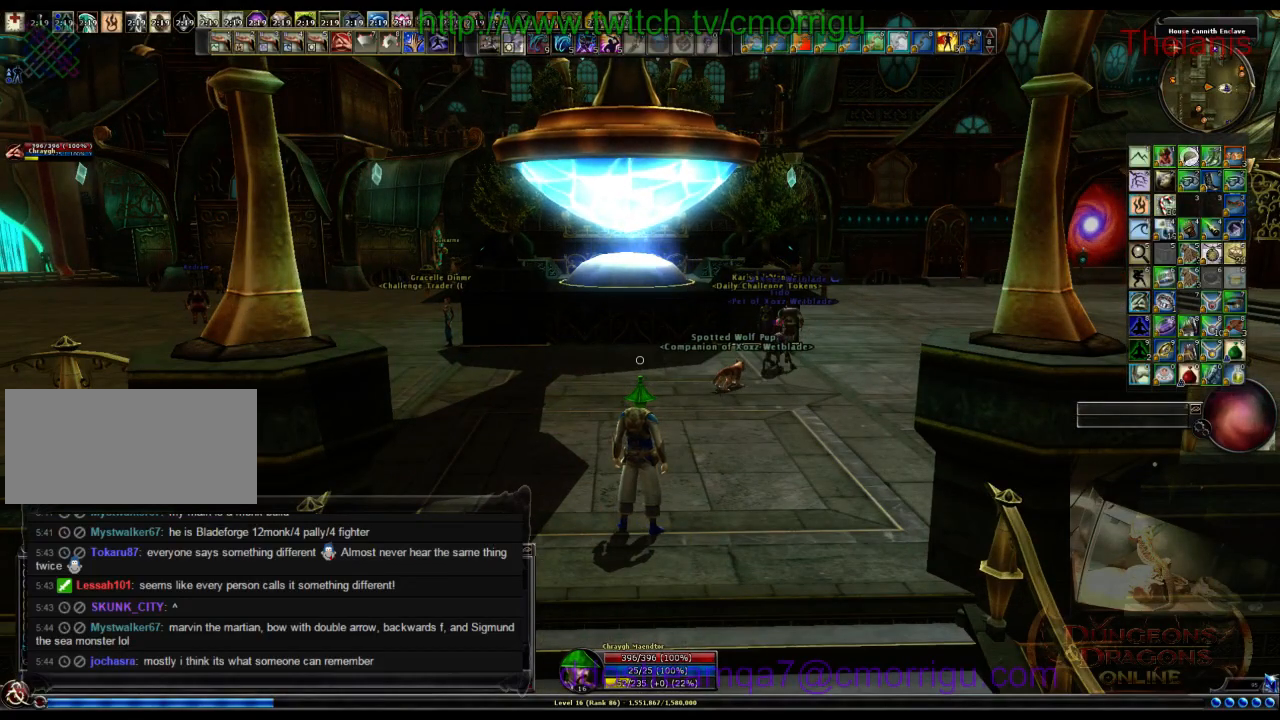
{"keys": ["w"], "events": [[167, "w", "down"]]}
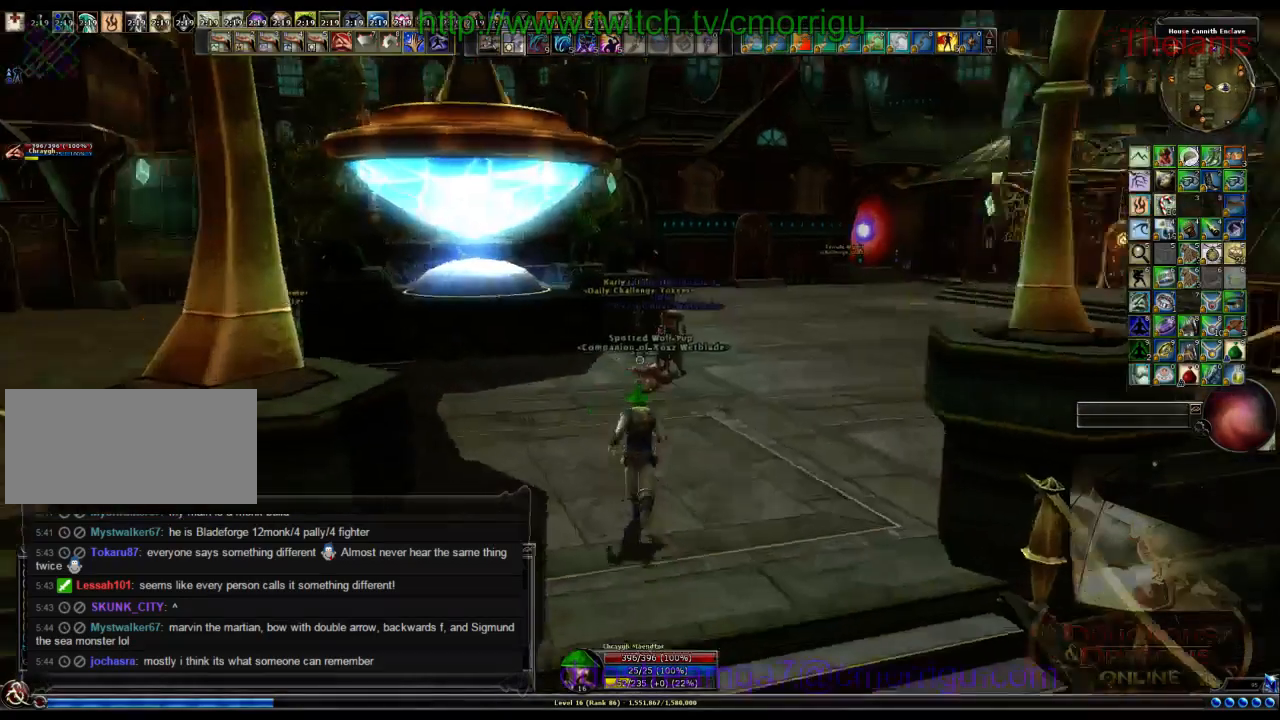
{"keys": ["w"], "events": []}
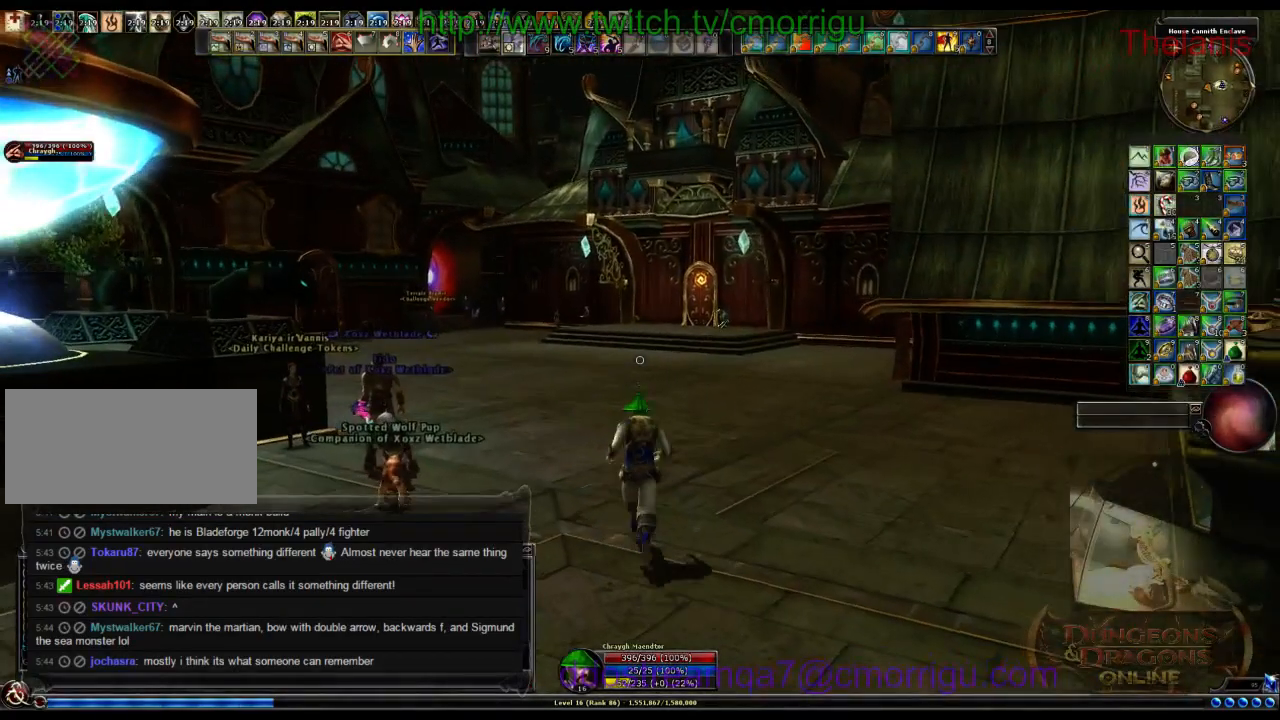
{"keys": ["w"], "events": []}
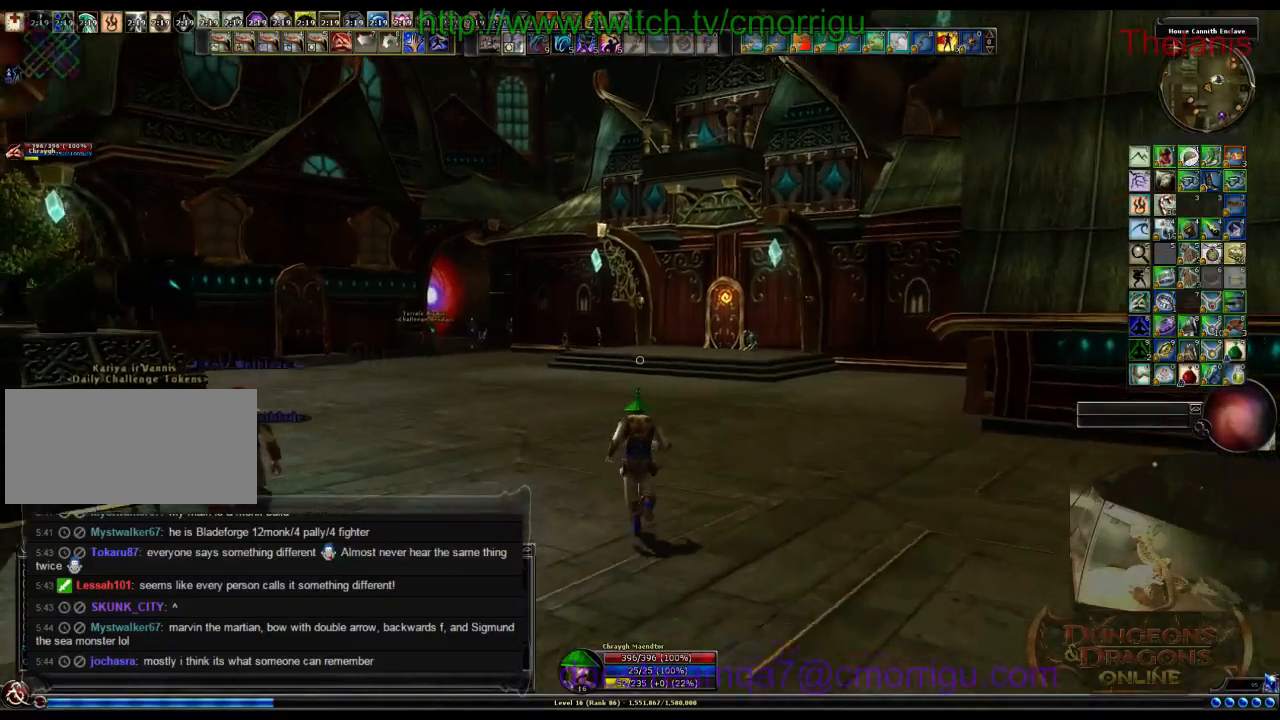
{"keys": ["w"], "events": []}
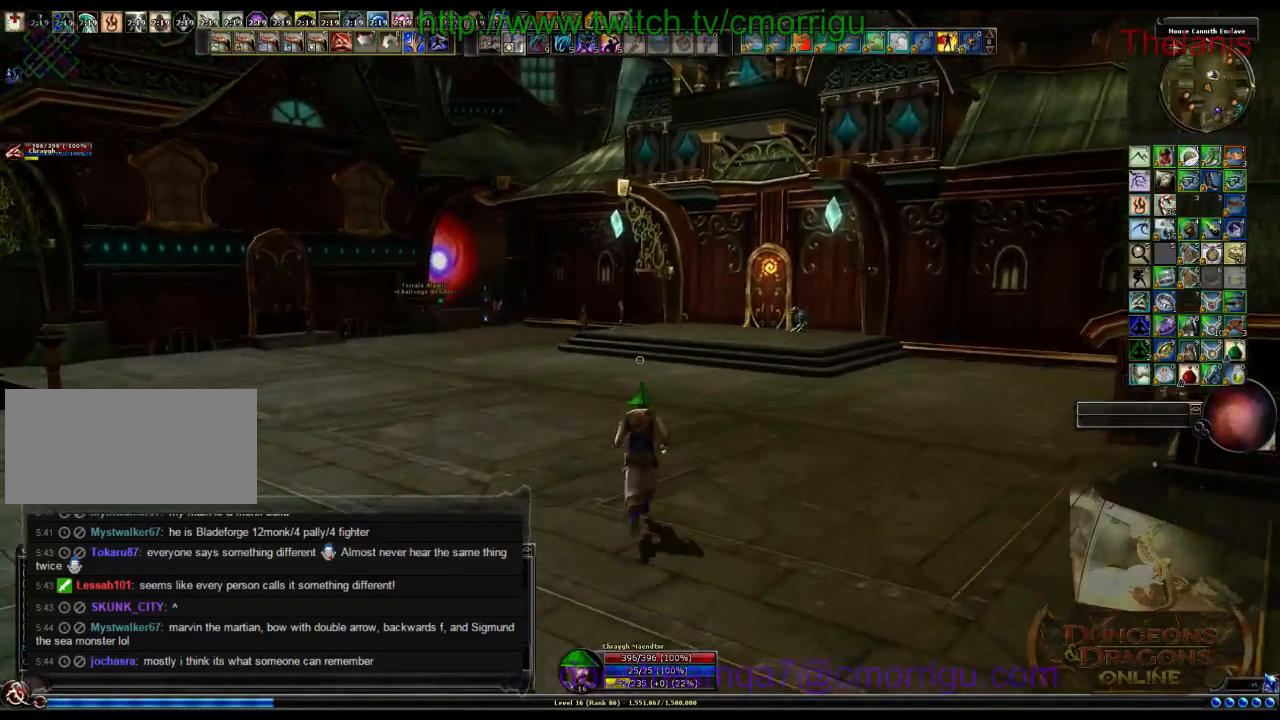
{"keys": ["w"], "events": []}
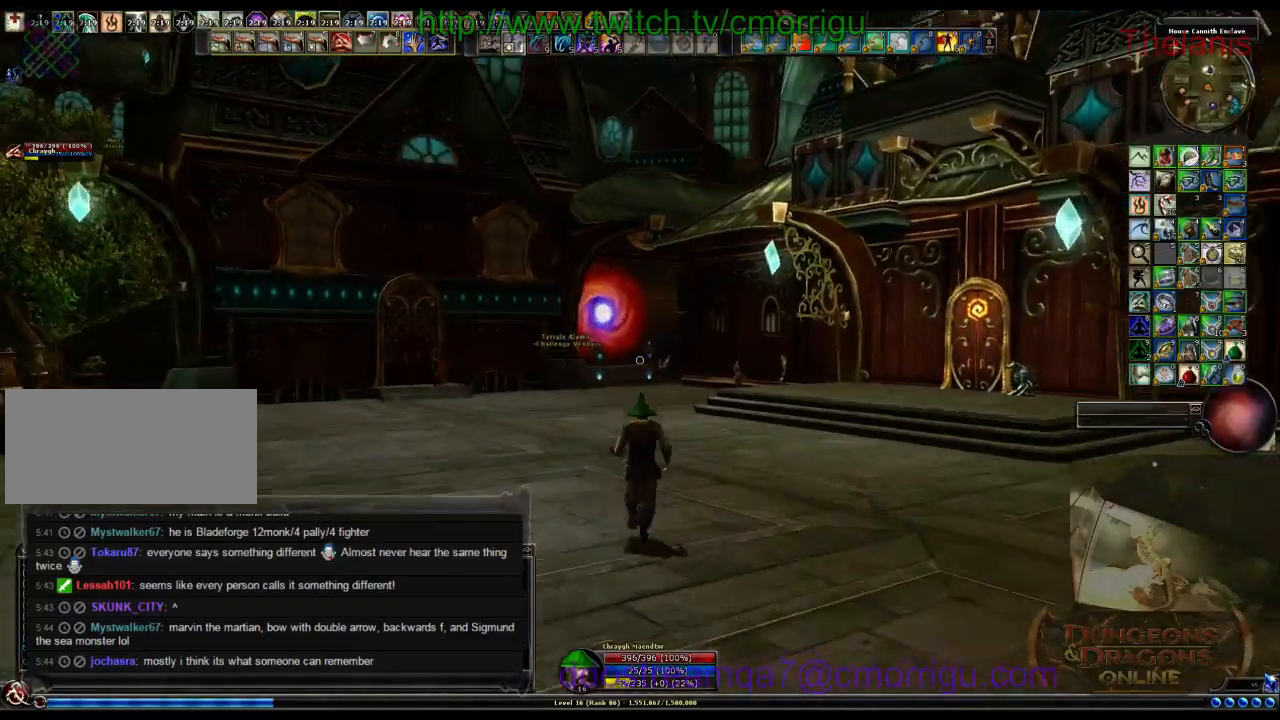
{"keys": ["w"], "events": []}
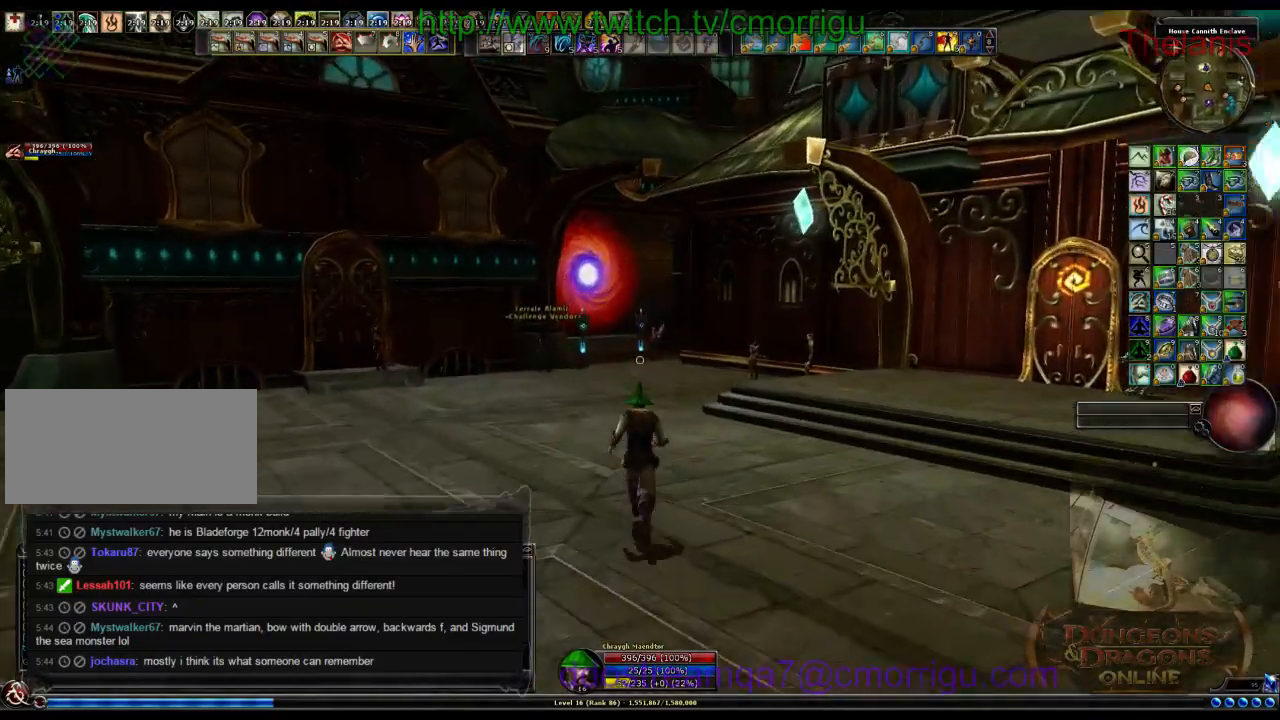
{"keys": ["w"], "events": []}
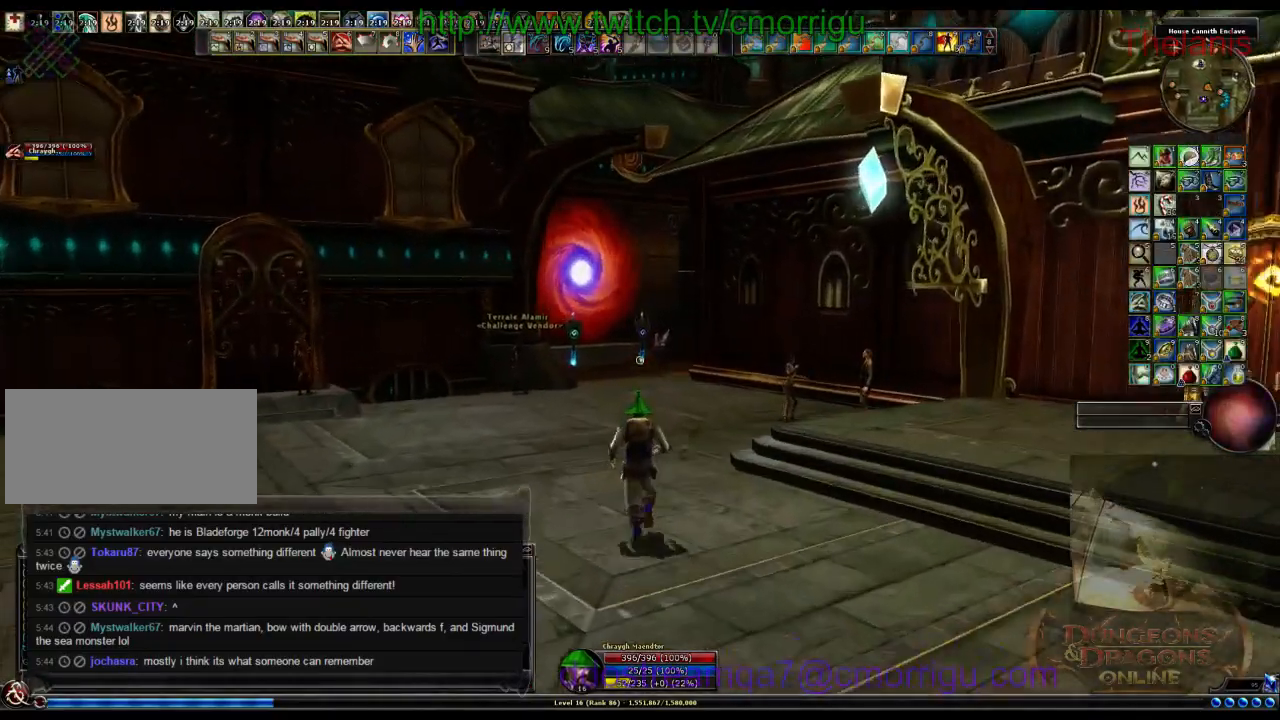
{"keys": ["w"], "events": []}
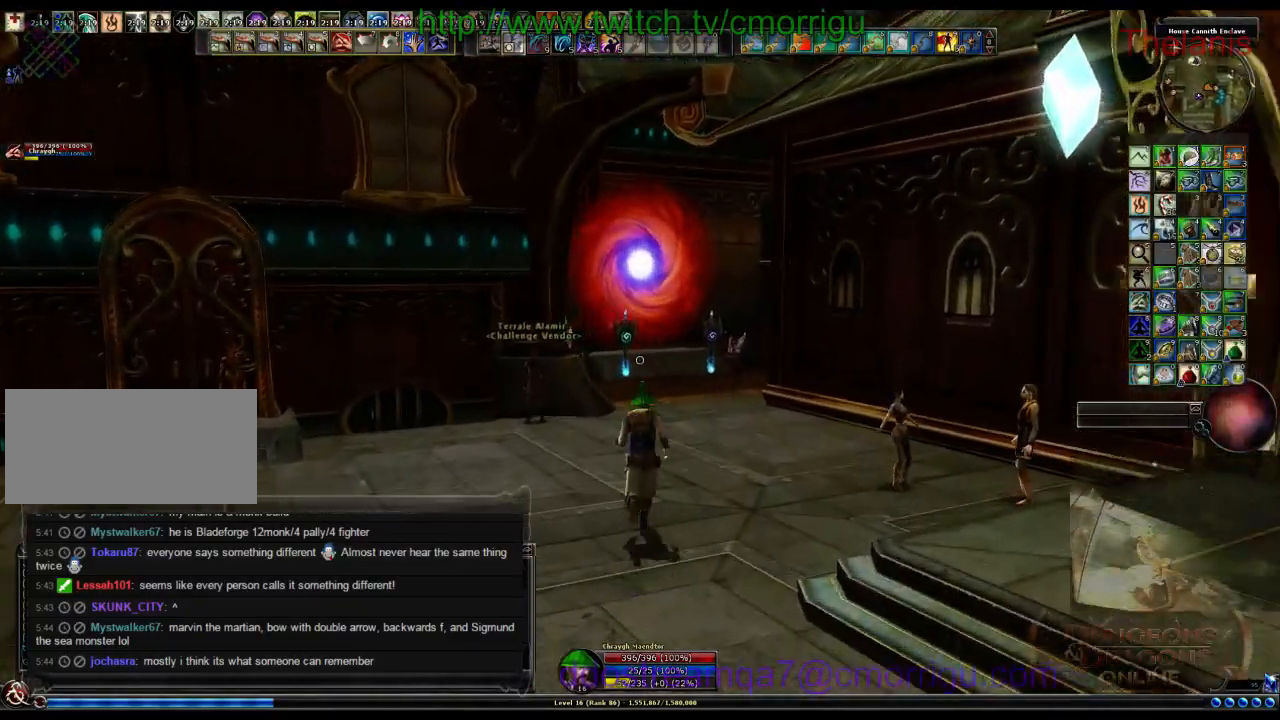
{"keys": ["w"], "events": []}
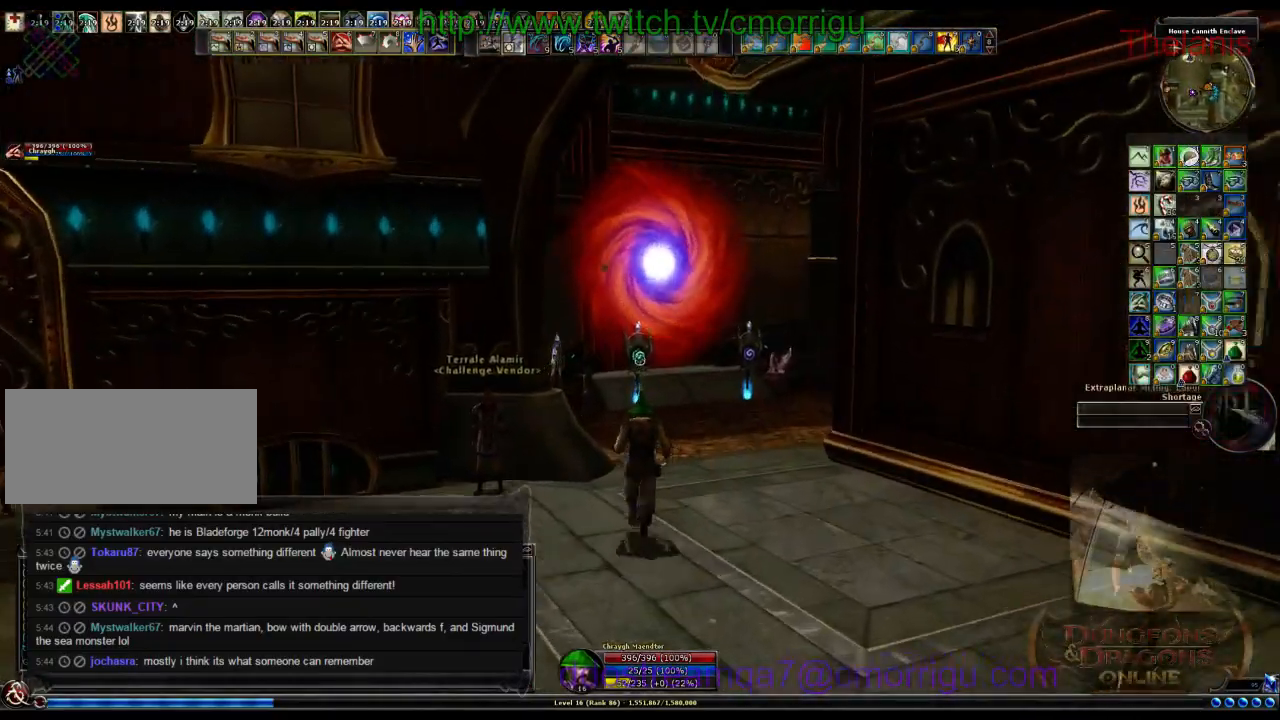
{"keys": [], "events": [[134, "w", "up"]]}
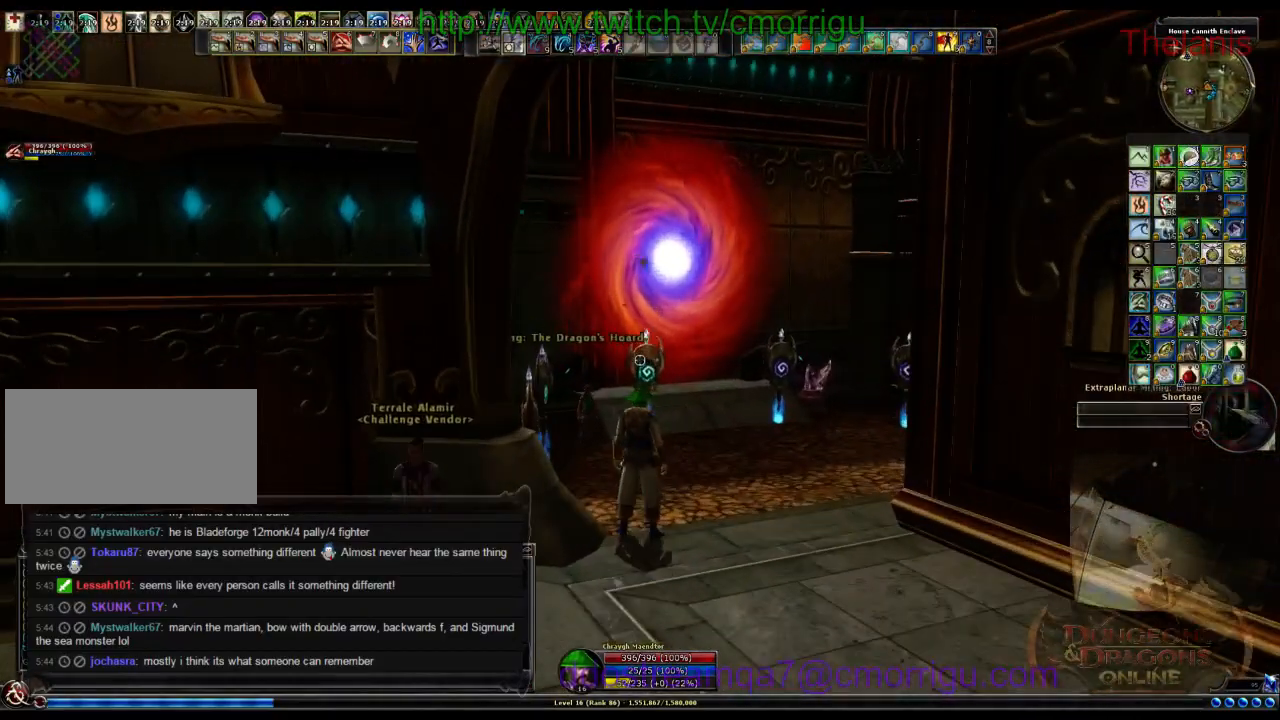
{"keys": ["d", "w"], "events": [[500, "d", "down"], [500, "w", "down"]]}
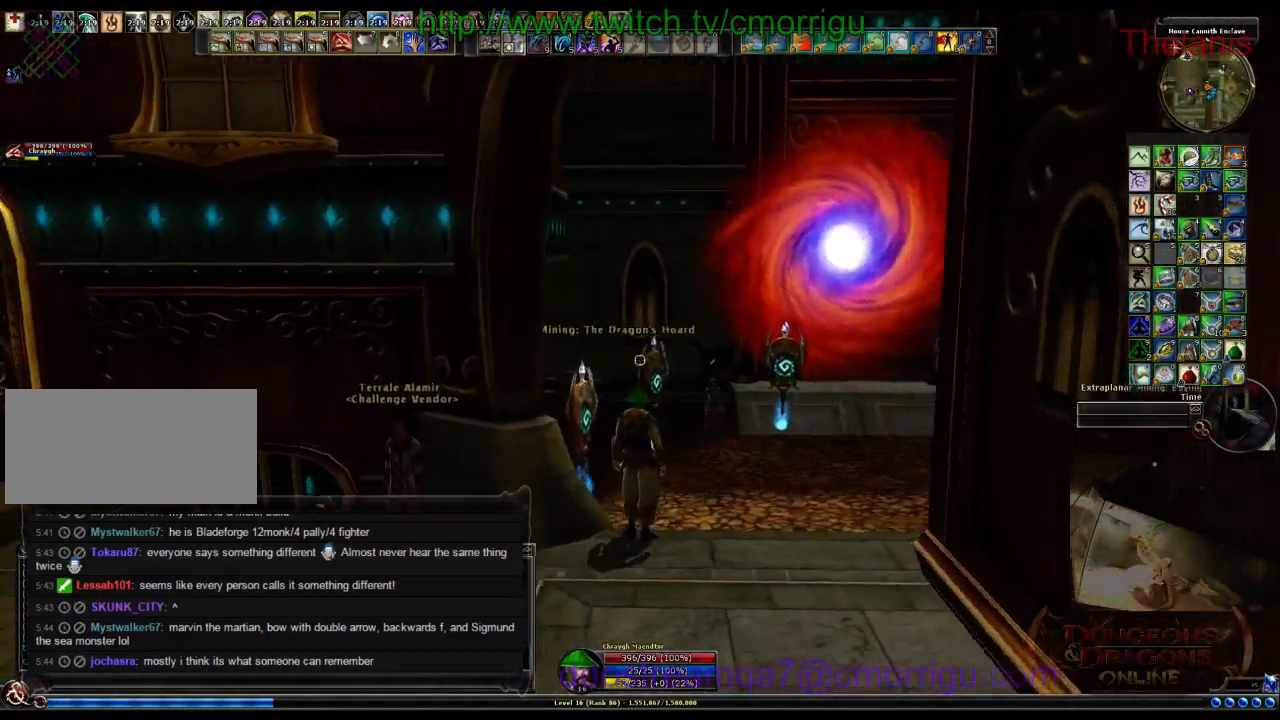
{"keys": [], "events": [[267, "d", "up"], [300, "w", "up"]]}